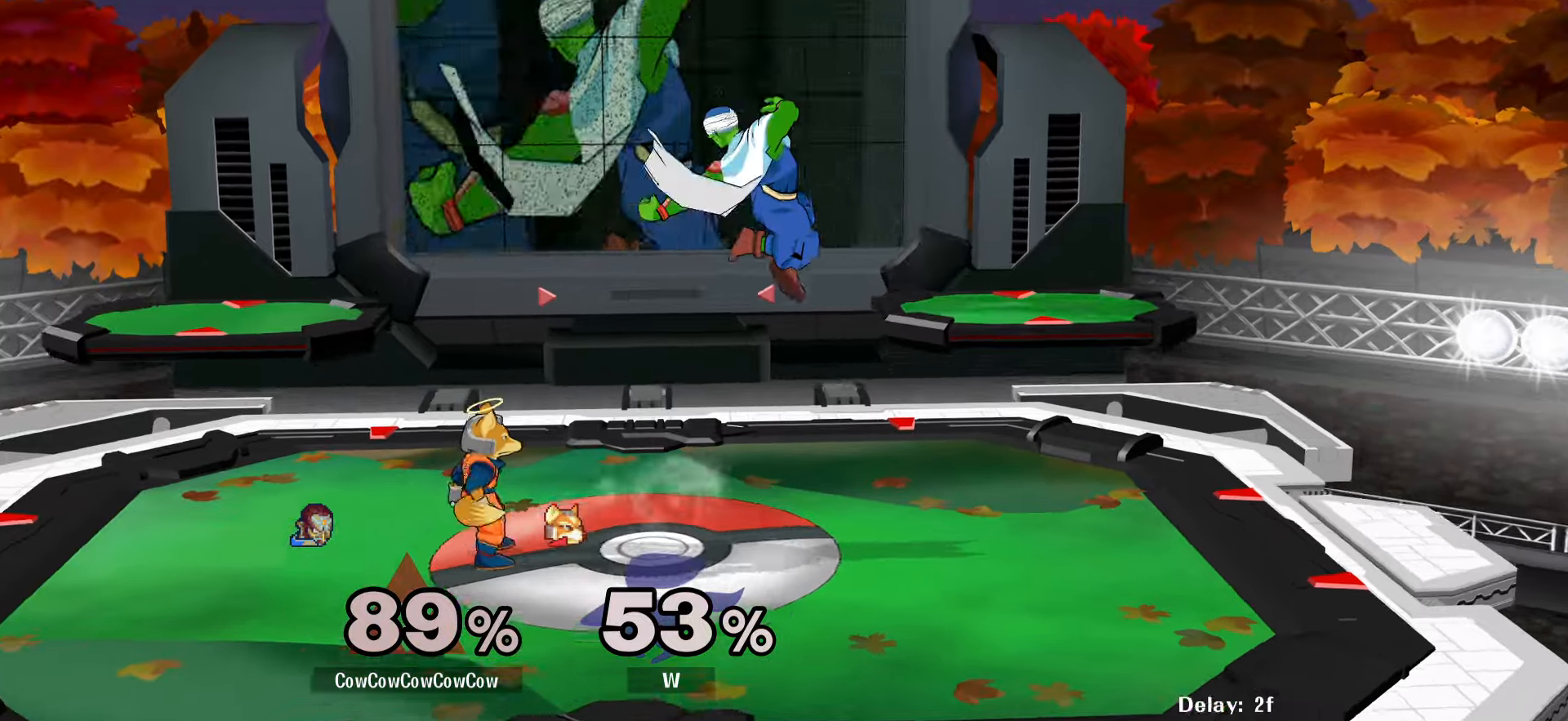
Gameplay with a controller (arcade stick); each line is a JSON object with the inputs held at the frame after it. "events" lists button and stick changes between this image and that frame as [ms after this image, input, new state], when the widget could be followed in between. Not read: L3 R3.
{"buttons": ["DPAD_RIGHT"], "events": [[200, "DPAD_RIGHT", "up"], [283, "DPAD_LEFT", "down"], [333, "Y", "down"], [383, "Y", "up"], [417, "DPAD_RIGHT", "down"], [433, "C_UP", "down"], [433, "DPAD_LEFT", "up"], [483, "C_UP", "up"]]}
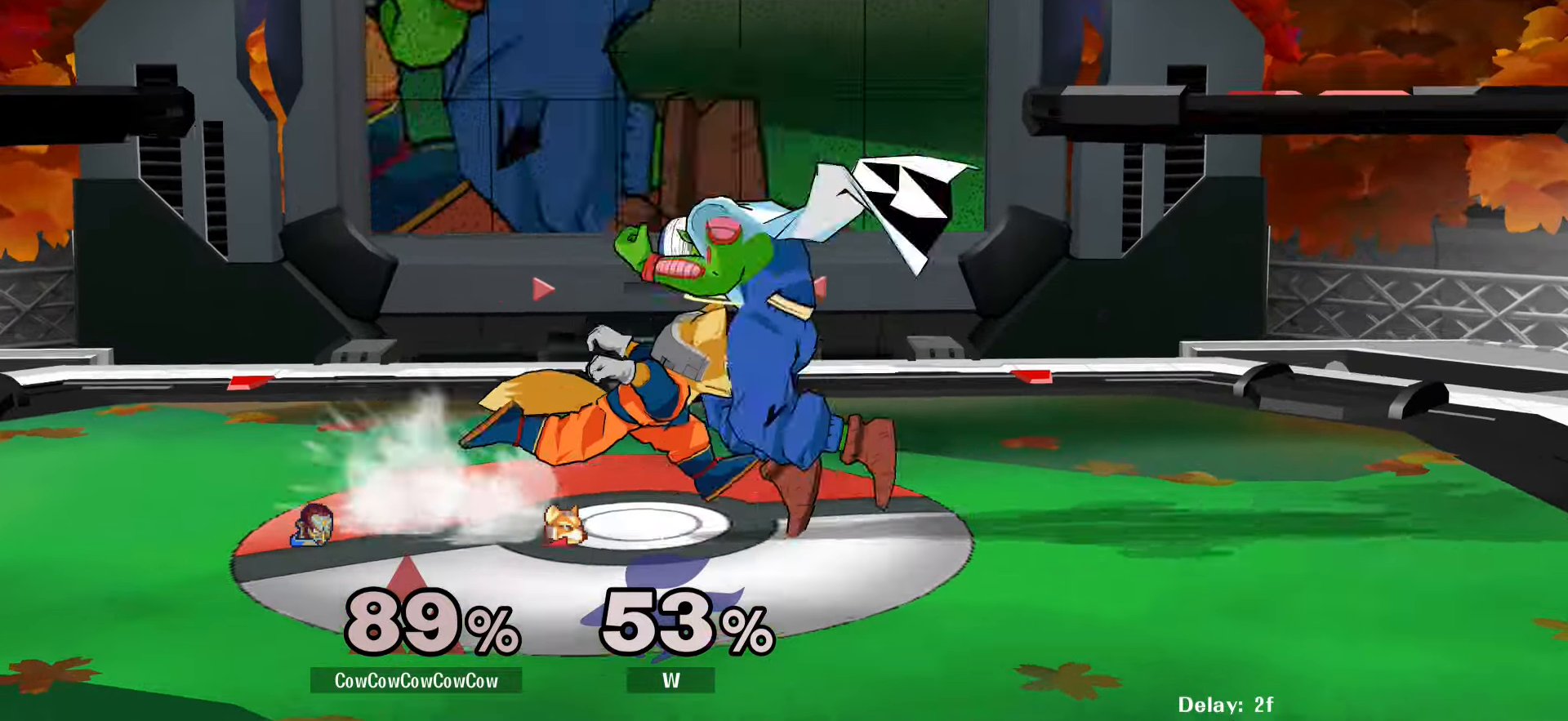
{"buttons": [], "events": [[233, "DPAD_DOWN", "down"], [333, "DPAD_RIGHT", "up"], [400, "DPAD_DOWN", "up"]]}
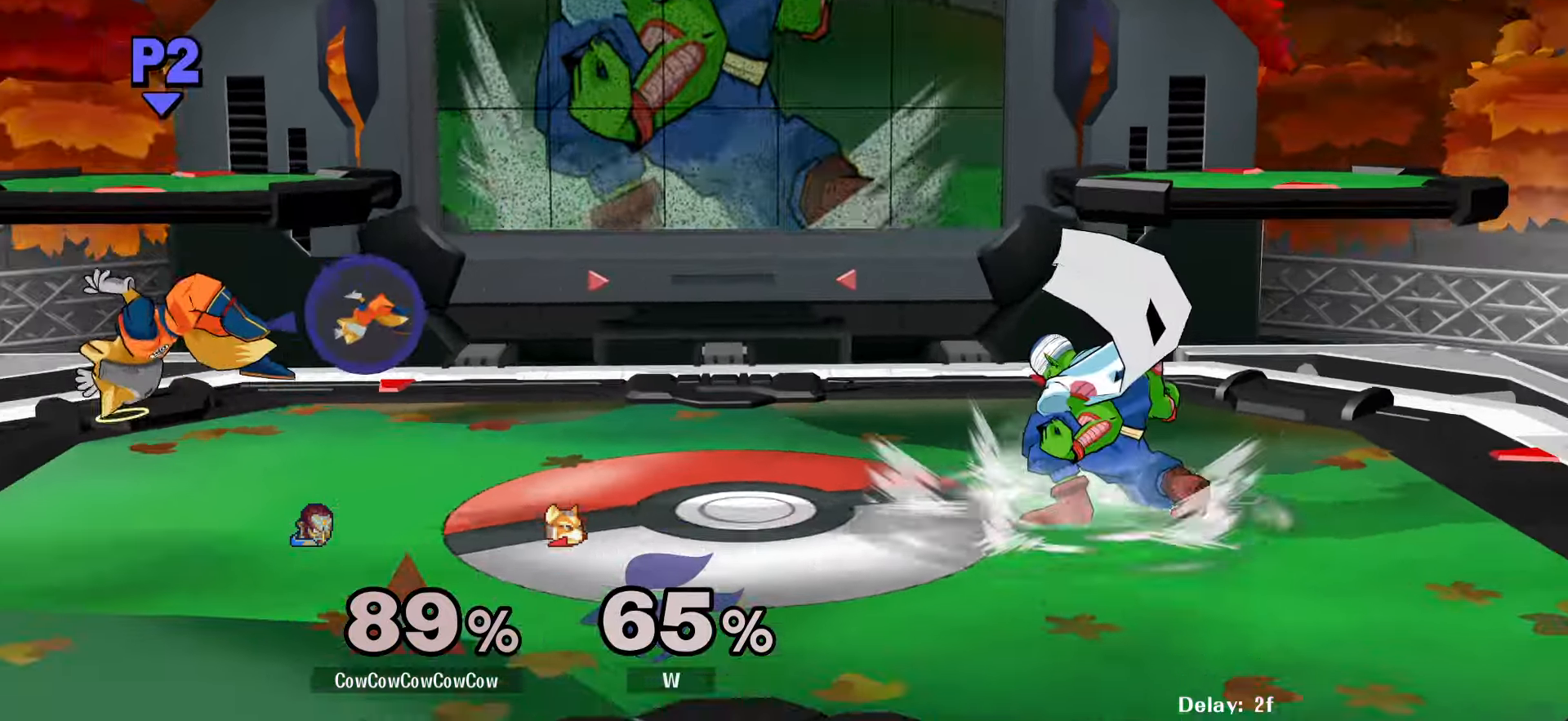
{"buttons": ["DPAD_LEFT"], "events": [[17, "DPAD_LEFT", "down"]]}
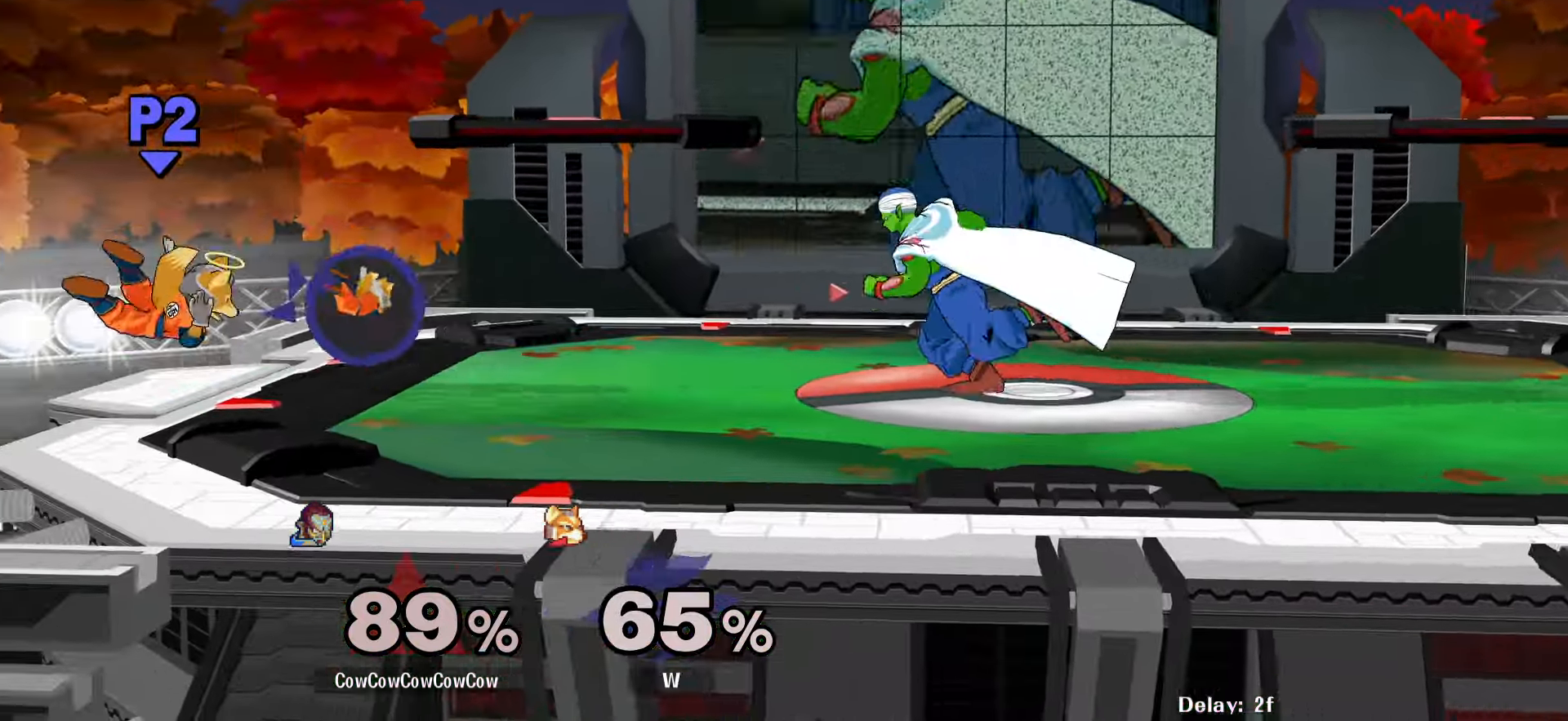
{"buttons": [], "events": [[417, "DPAD_DOWN", "down"], [450, "DPAD_LEFT", "up"], [483, "DPAD_DOWN", "up"]]}
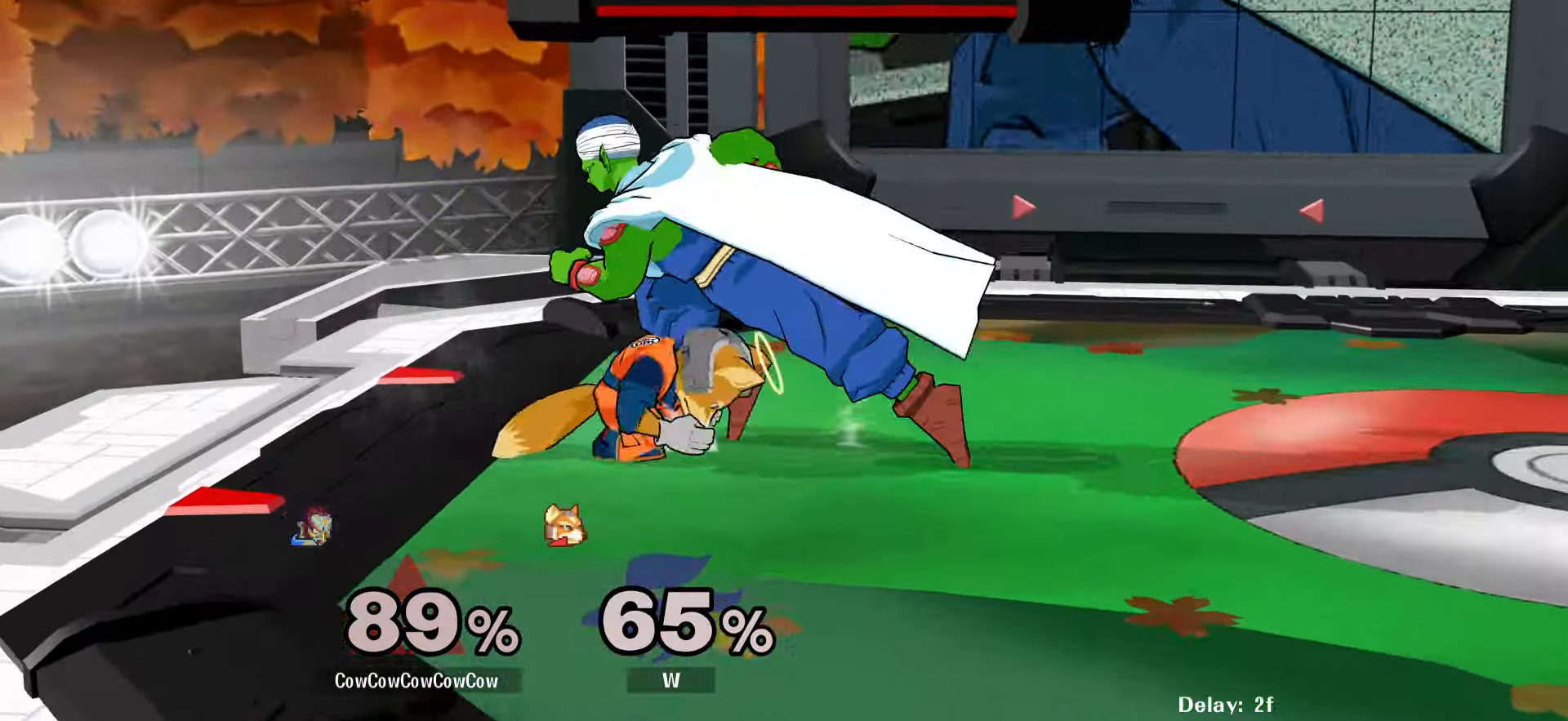
{"buttons": [], "events": [[17, "A", "down"], [67, "A", "up"], [433, "A", "down"], [483, "A", "up"]]}
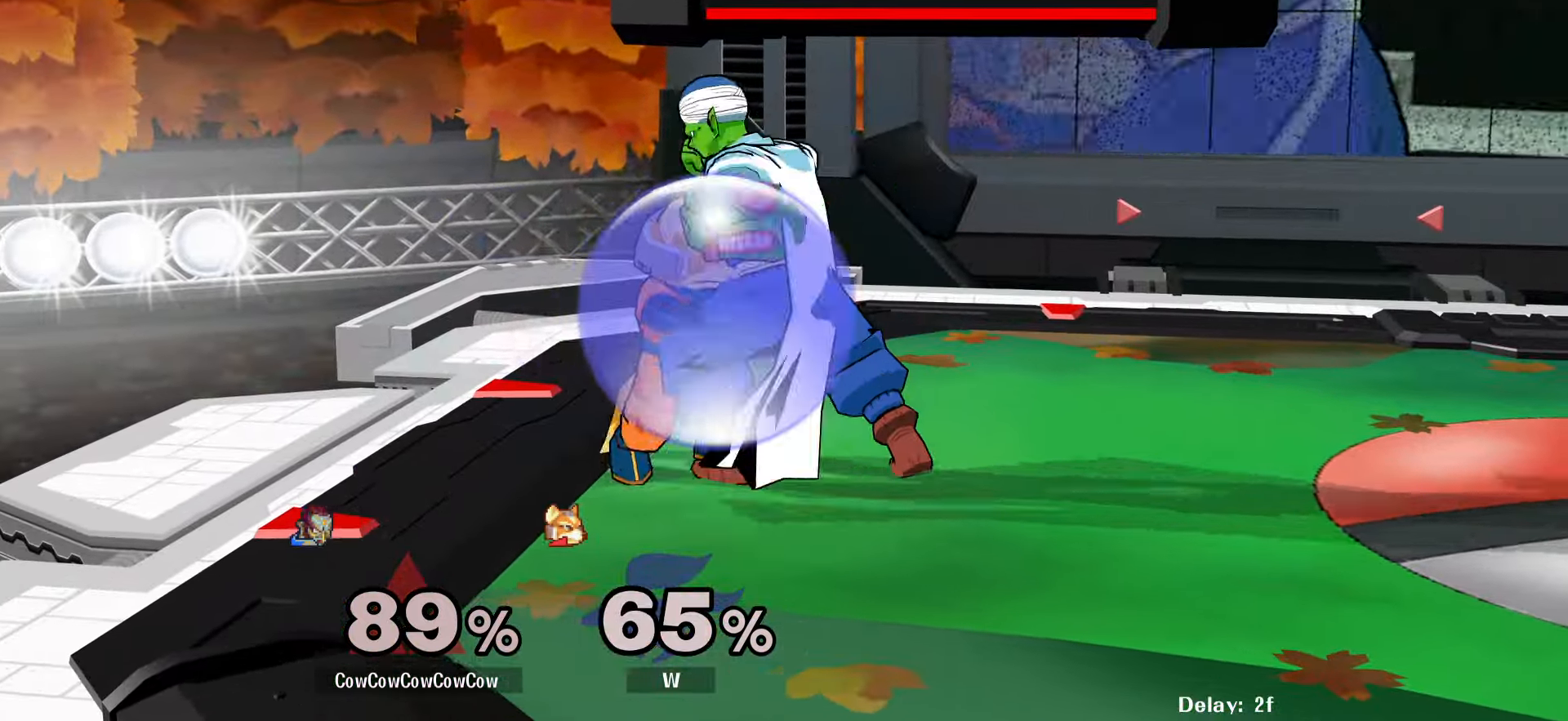
{"buttons": [], "events": [[350, "DPAD_RIGHT", "down"], [450, "DPAD_RIGHT", "up"]]}
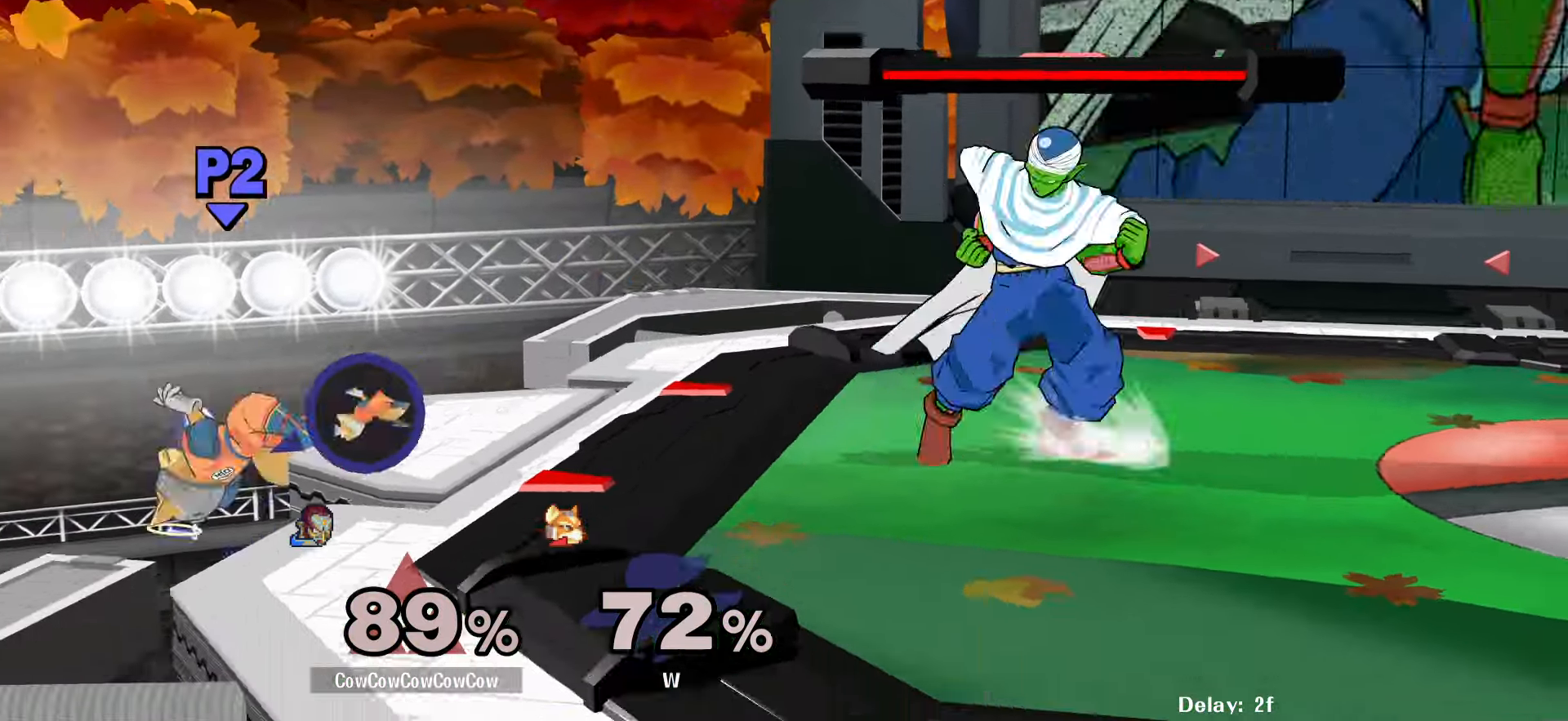
{"buttons": ["DPAD_DOWN"], "events": [[300, "DPAD_DOWN", "down"], [300, "DPAD_LEFT", "down"], [333, "DPAD_LEFT", "up"]]}
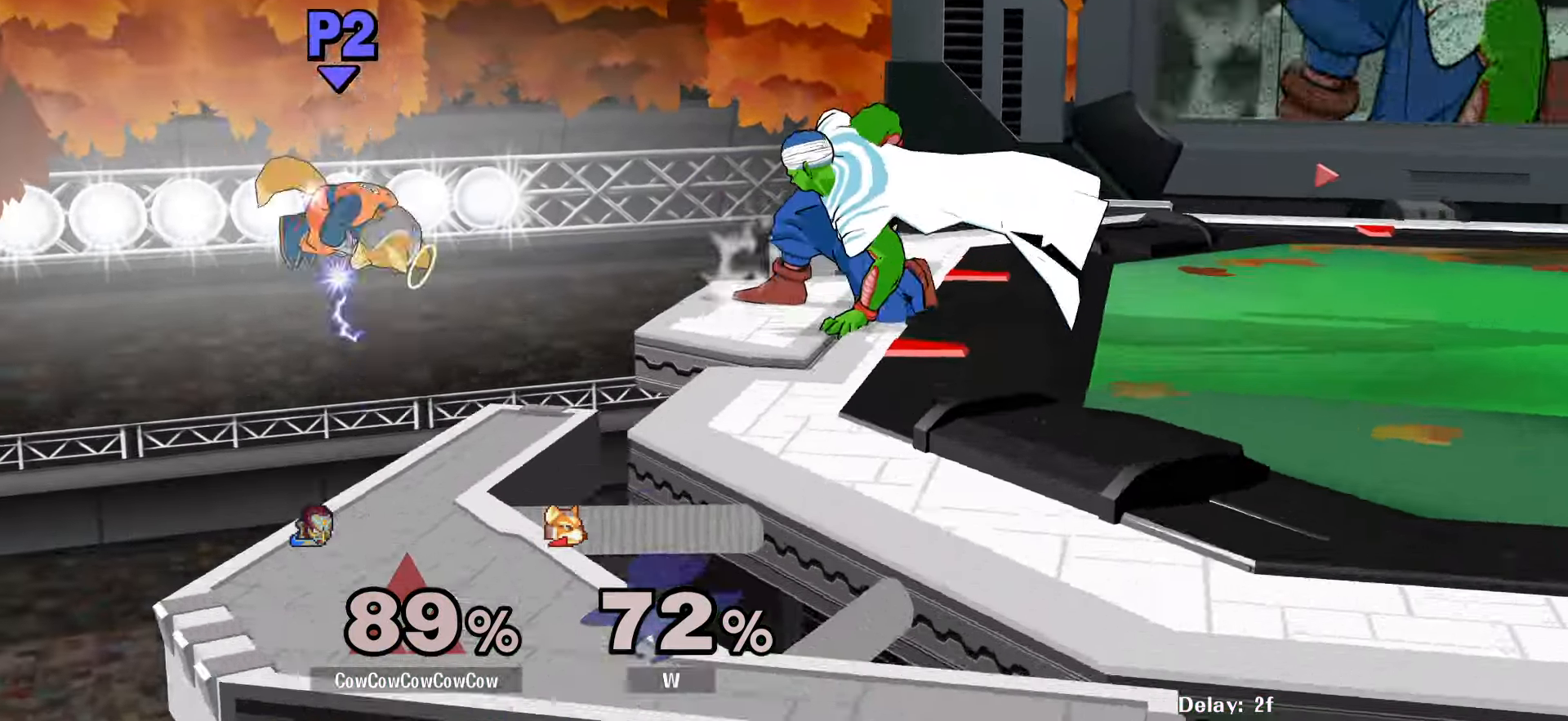
{"buttons": [], "events": [[250, "DPAD_DOWN", "up"], [317, "A", "down"], [384, "A", "up"]]}
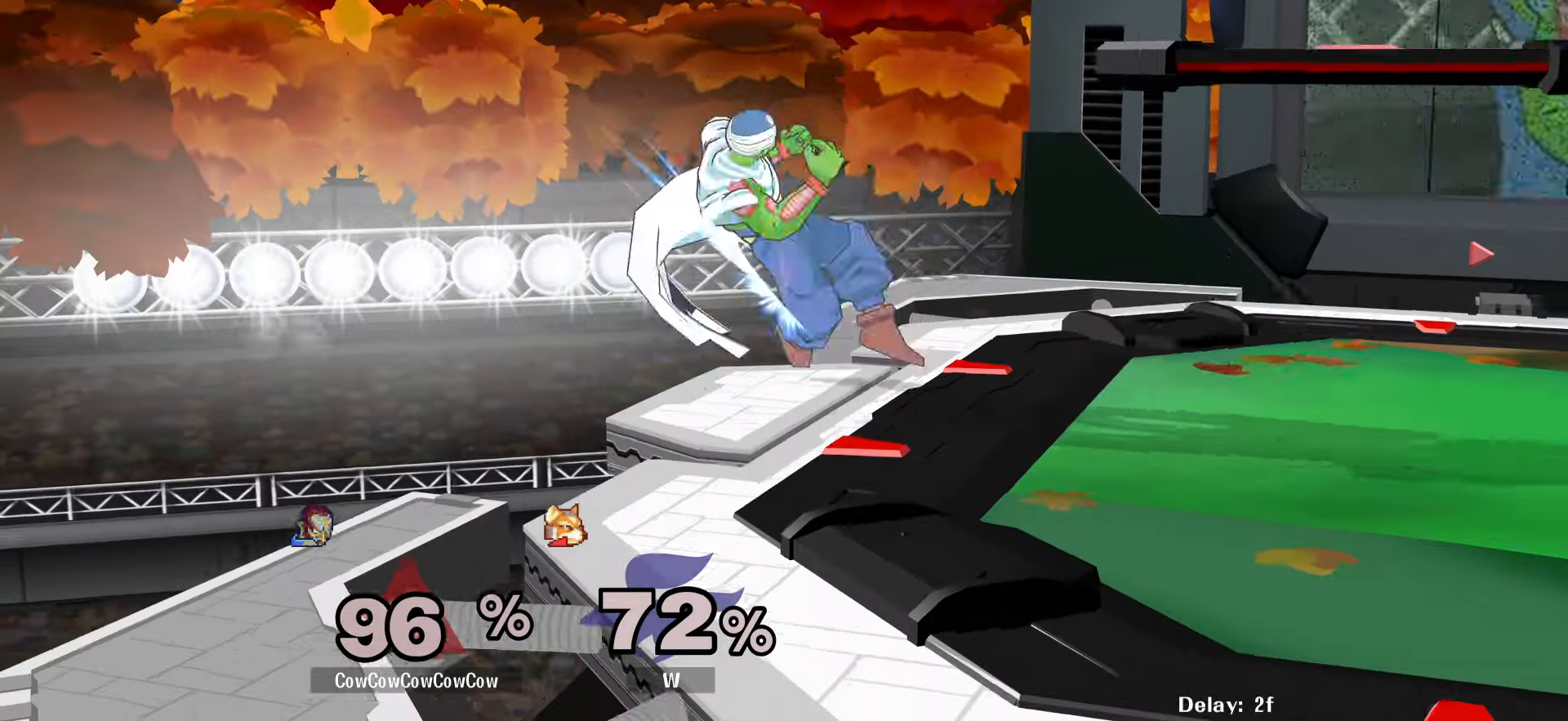
{"buttons": [], "events": [[250, "DPAD_RIGHT", "down"], [417, "DPAD_RIGHT", "up"]]}
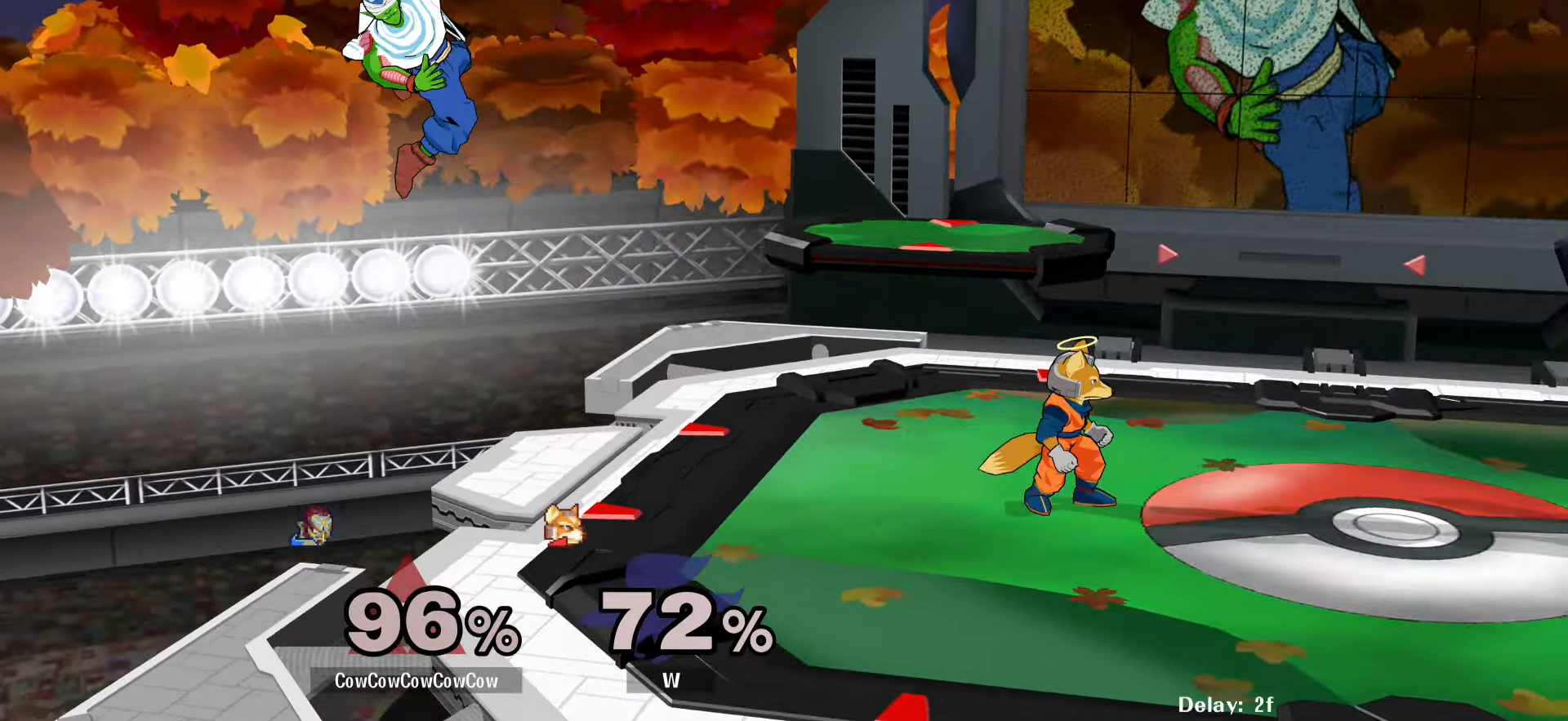
{"buttons": ["DPAD_RIGHT"], "events": [[217, "DPAD_LEFT", "down"], [267, "DPAD_DOWN", "down"], [317, "DPAD_LEFT", "up"], [384, "DPAD_DOWN", "up"], [384, "DPAD_RIGHT", "down"]]}
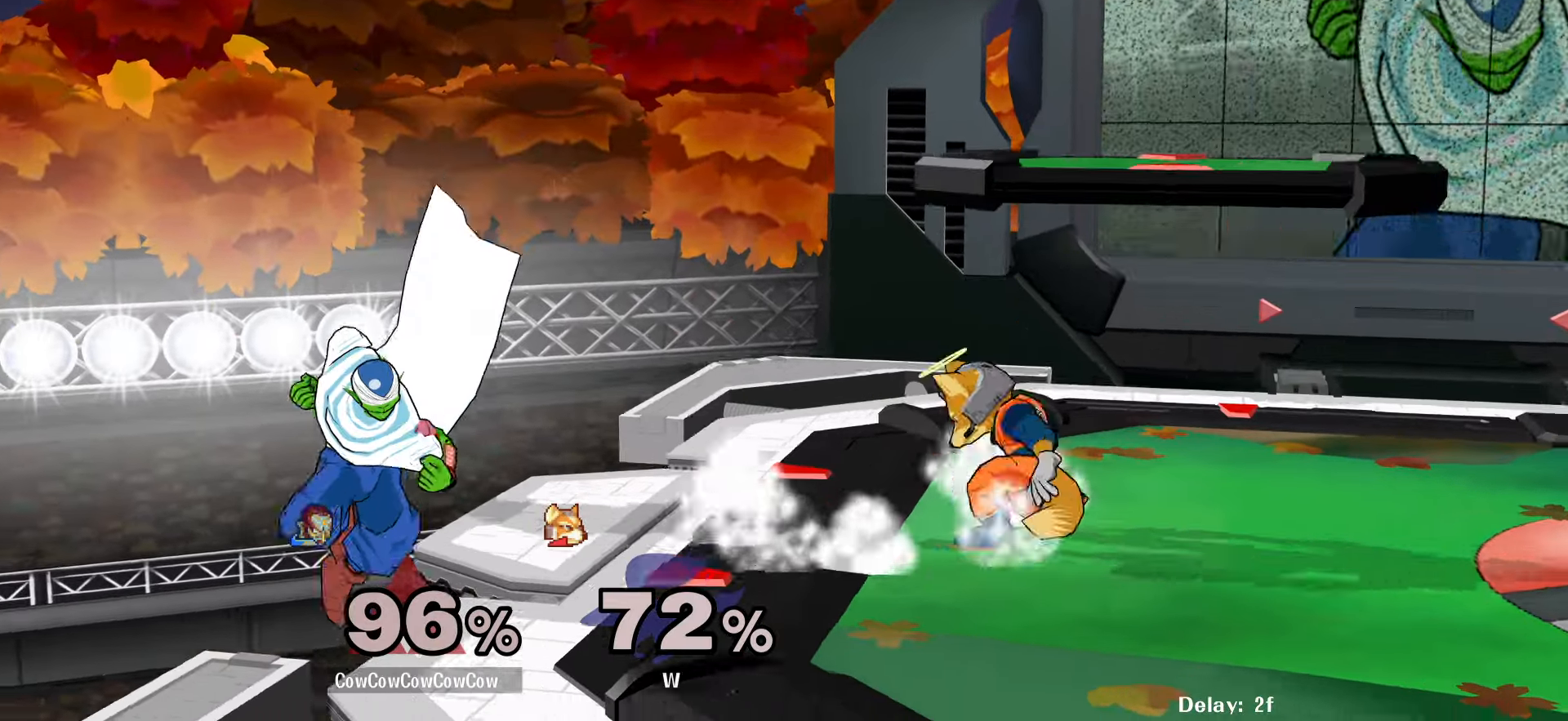
{"buttons": [], "events": [[34, "DPAD_RIGHT", "up"], [167, "DPAD_LEFT", "down"], [200, "DPAD_RIGHT", "down"], [217, "Y", "down"], [250, "DPAD_LEFT", "up"], [384, "DPAD_RIGHT", "up"], [400, "Y", "up"]]}
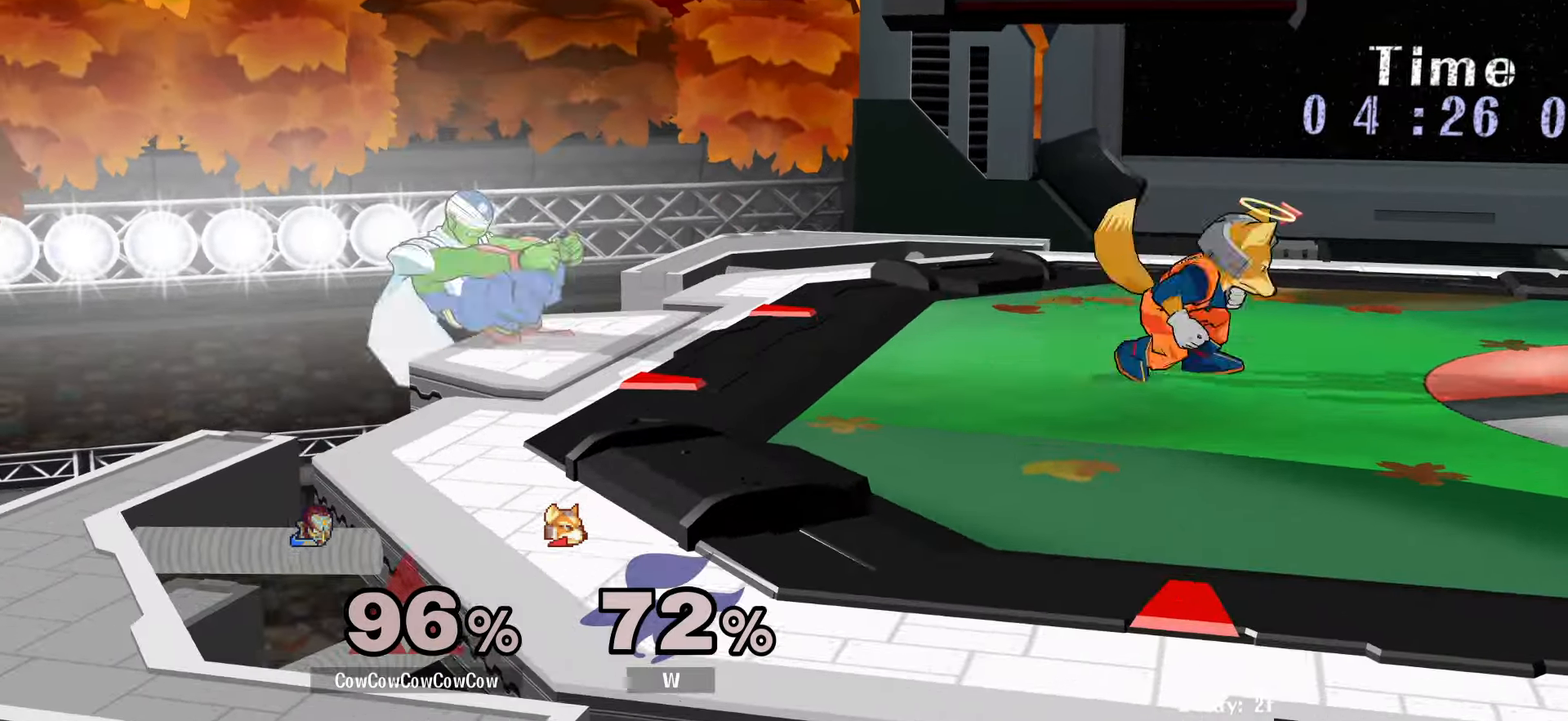
{"buttons": [], "events": [[34, "DPAD_LEFT", "down"], [134, "DPAD_LEFT", "up"], [234, "DPAD_RIGHT", "down"], [234, "Y", "down"], [334, "Y", "up"], [450, "DPAD_RIGHT", "up"]]}
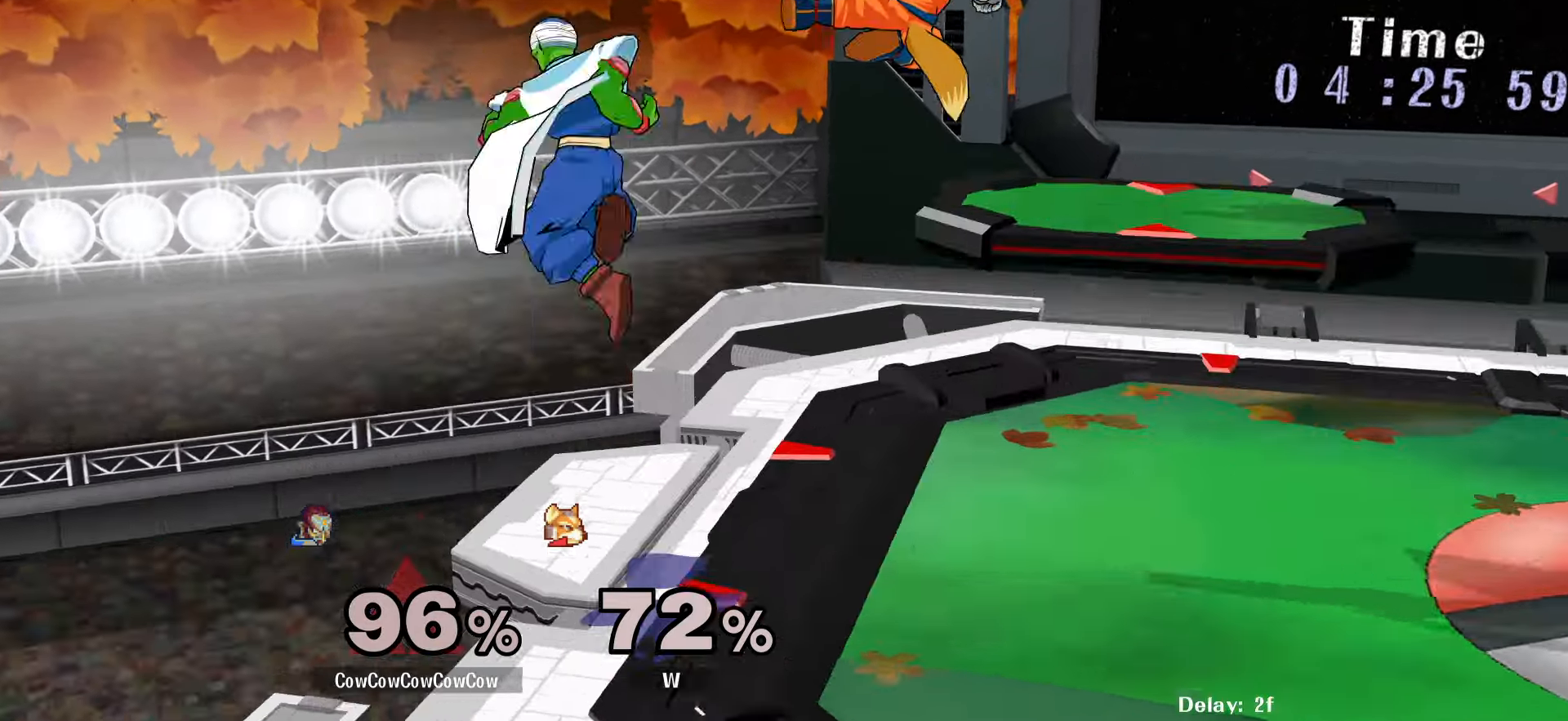
{"buttons": [], "events": [[34, "C_RIGHT", "down"], [34, "DPAD_LEFT", "down"], [84, "Z", "down"], [117, "C_RIGHT", "up"], [167, "DPAD_LEFT", "up"], [200, "DPAD_RIGHT", "down"], [200, "Z", "up"], [450, "DPAD_RIGHT", "up"]]}
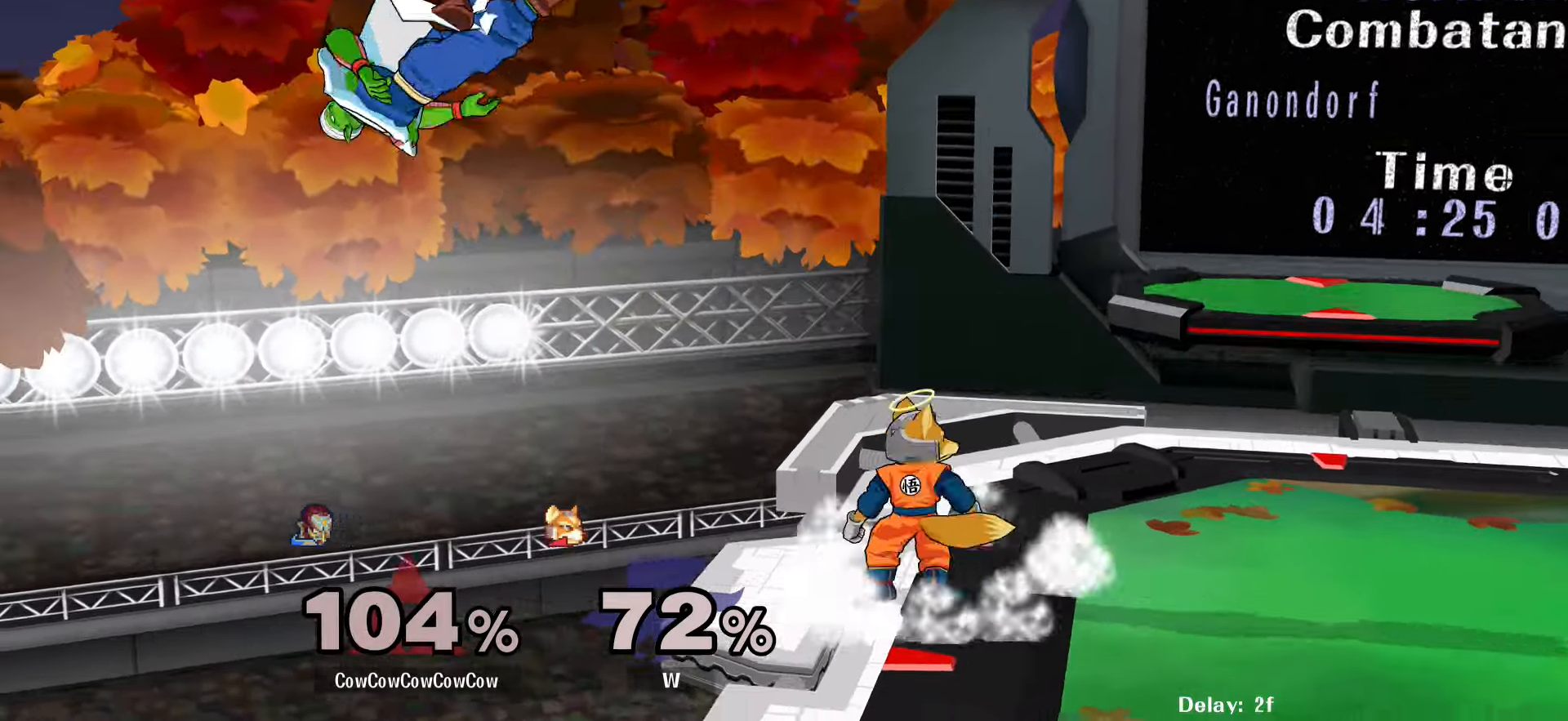
{"buttons": ["DPAD_UP", "DPAD_RIGHT"], "events": [[17, "DPAD_RIGHT", "down"], [117, "DPAD_RIGHT", "up"], [184, "DPAD_RIGHT", "down"], [367, "DPAD_UP", "down"], [384, "B", "down"], [467, "B", "up"]]}
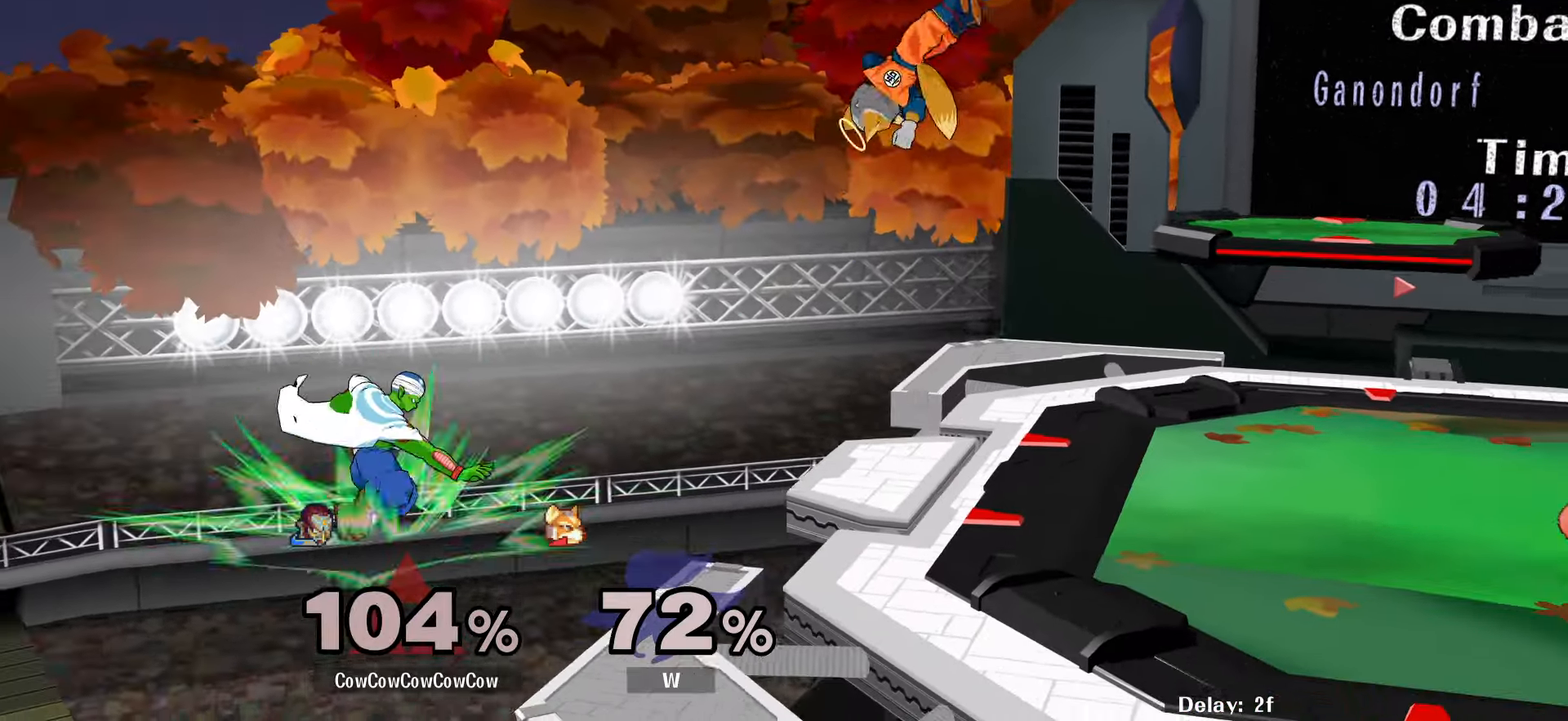
{"buttons": ["DPAD_RIGHT"], "events": [[17, "DPAD_UP", "up"]]}
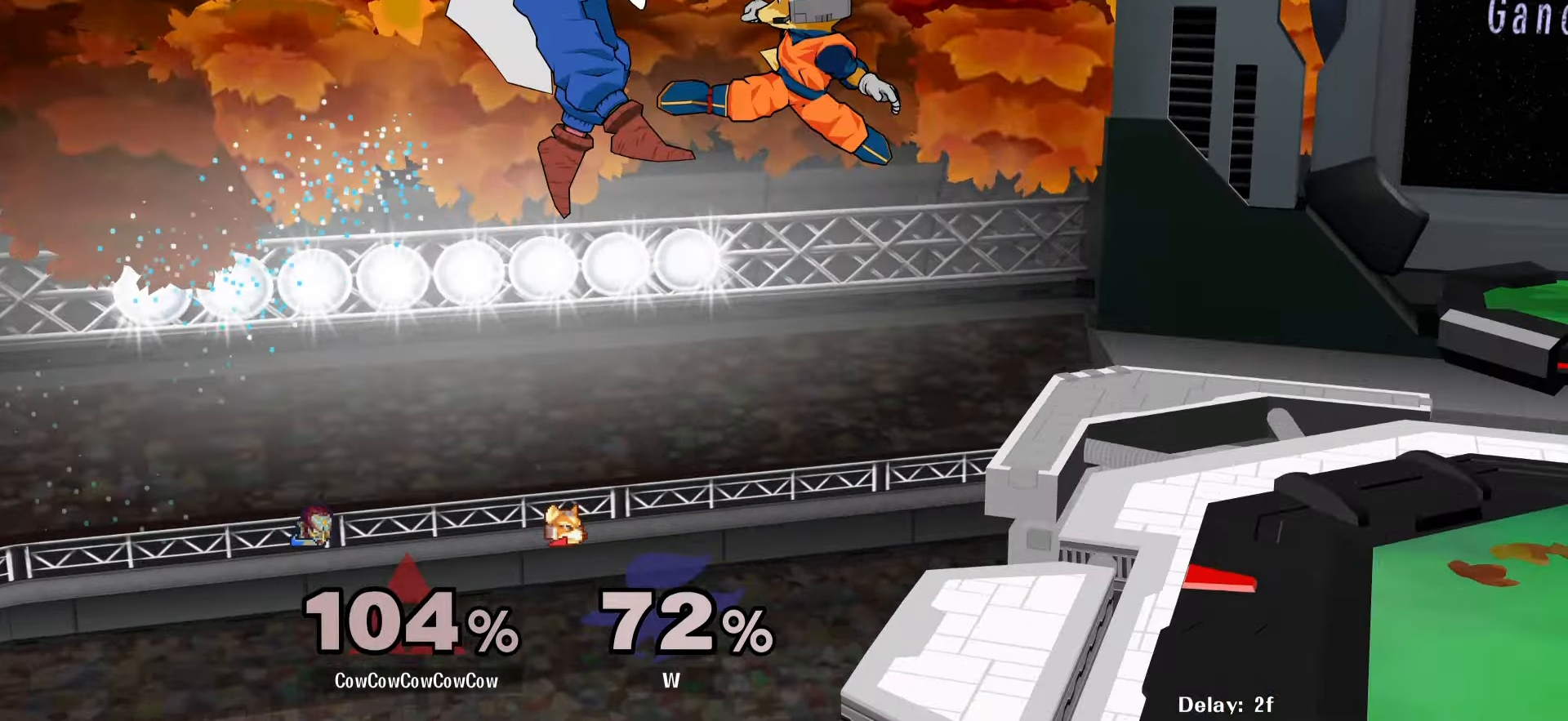
{"buttons": ["DPAD_UP", "DPAD_RIGHT"], "events": [[300, "DPAD_UP", "down"], [383, "DPAD_RIGHT", "up"], [450, "DPAD_RIGHT", "down"]]}
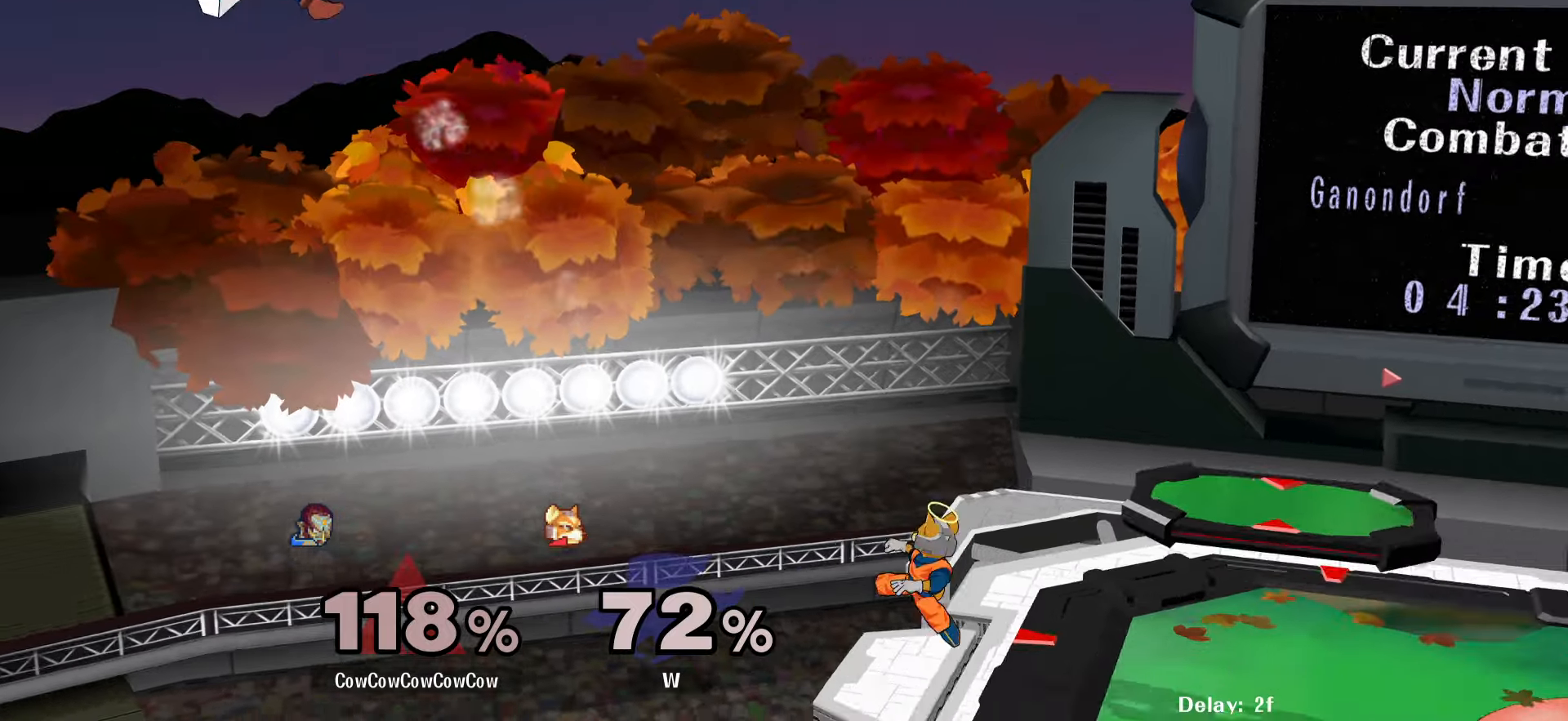
{"buttons": ["DPAD_RIGHT"], "events": [[50, "DPAD_RIGHT", "up"], [166, "DPAD_RIGHT", "down"], [166, "DPAD_UP", "up"], [216, "DPAD_RIGHT", "up"], [233, "DPAD_UP", "down"], [266, "DPAD_RIGHT", "down"], [350, "DPAD_UP", "up"]]}
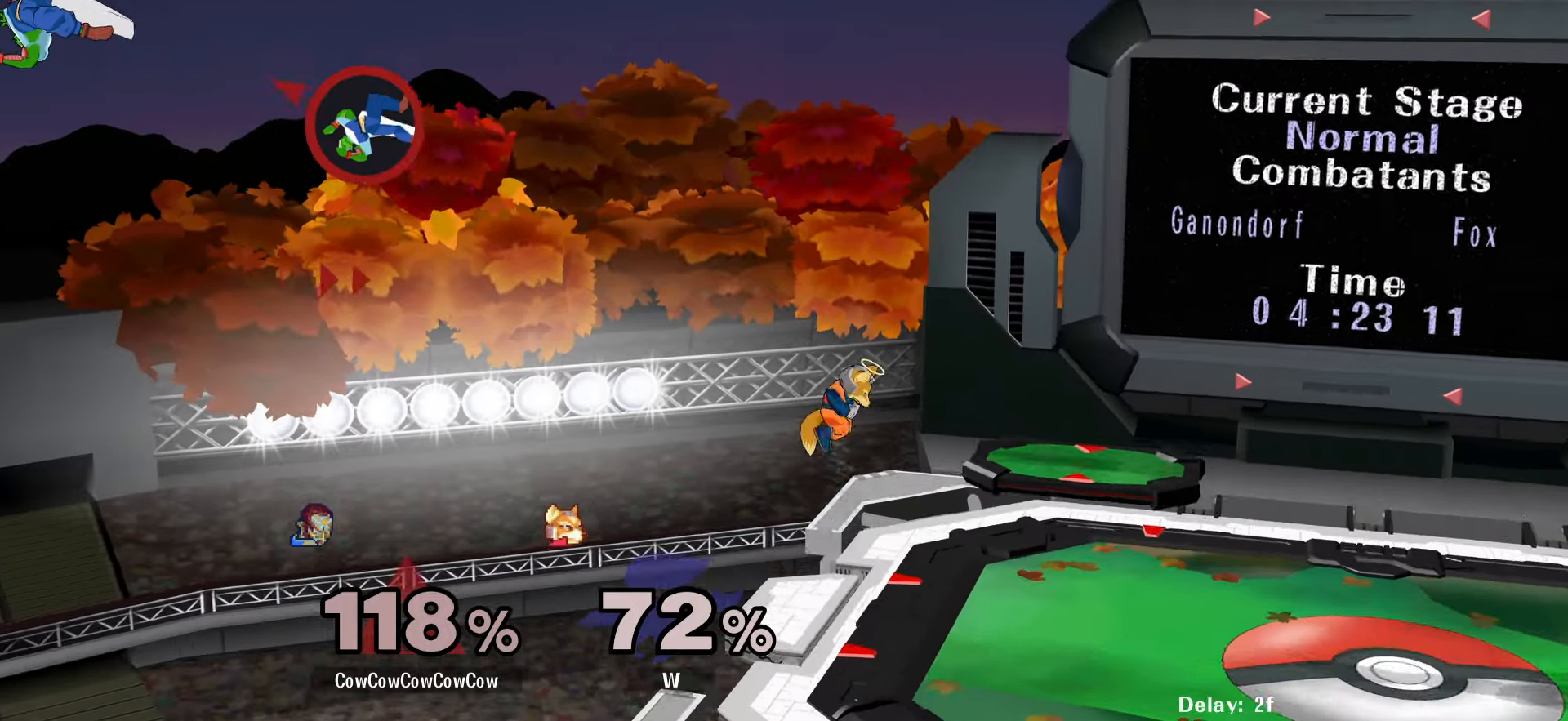
{"buttons": ["B", "DPAD_DOWN", "DPAD_RIGHT"], "events": [[266, "DPAD_DOWN", "down"], [300, "B", "down"]]}
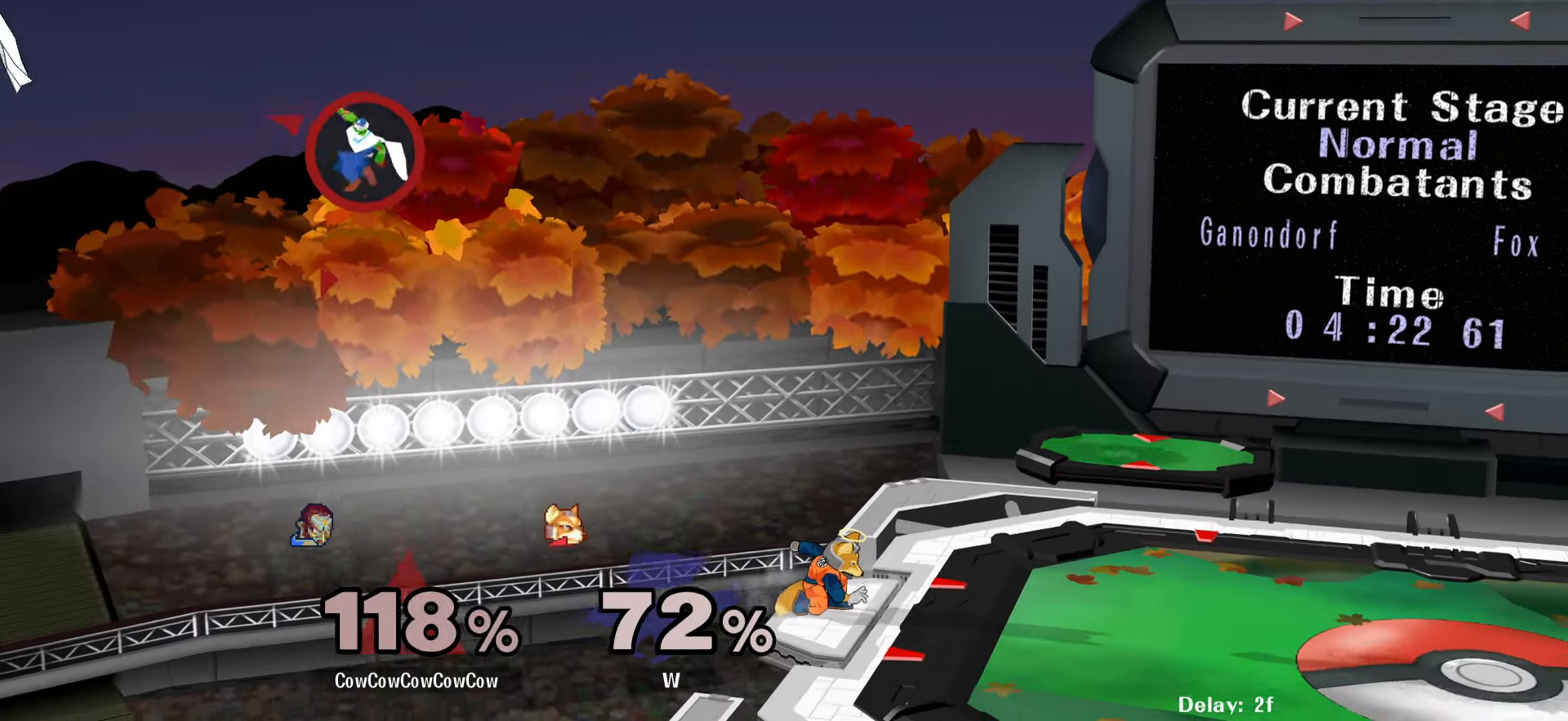
{"buttons": ["DPAD_RIGHT"], "events": [[33, "DPAD_UP", "down"], [116, "DPAD_DOWN", "up"], [250, "DPAD_UP", "up"], [266, "B", "up"]]}
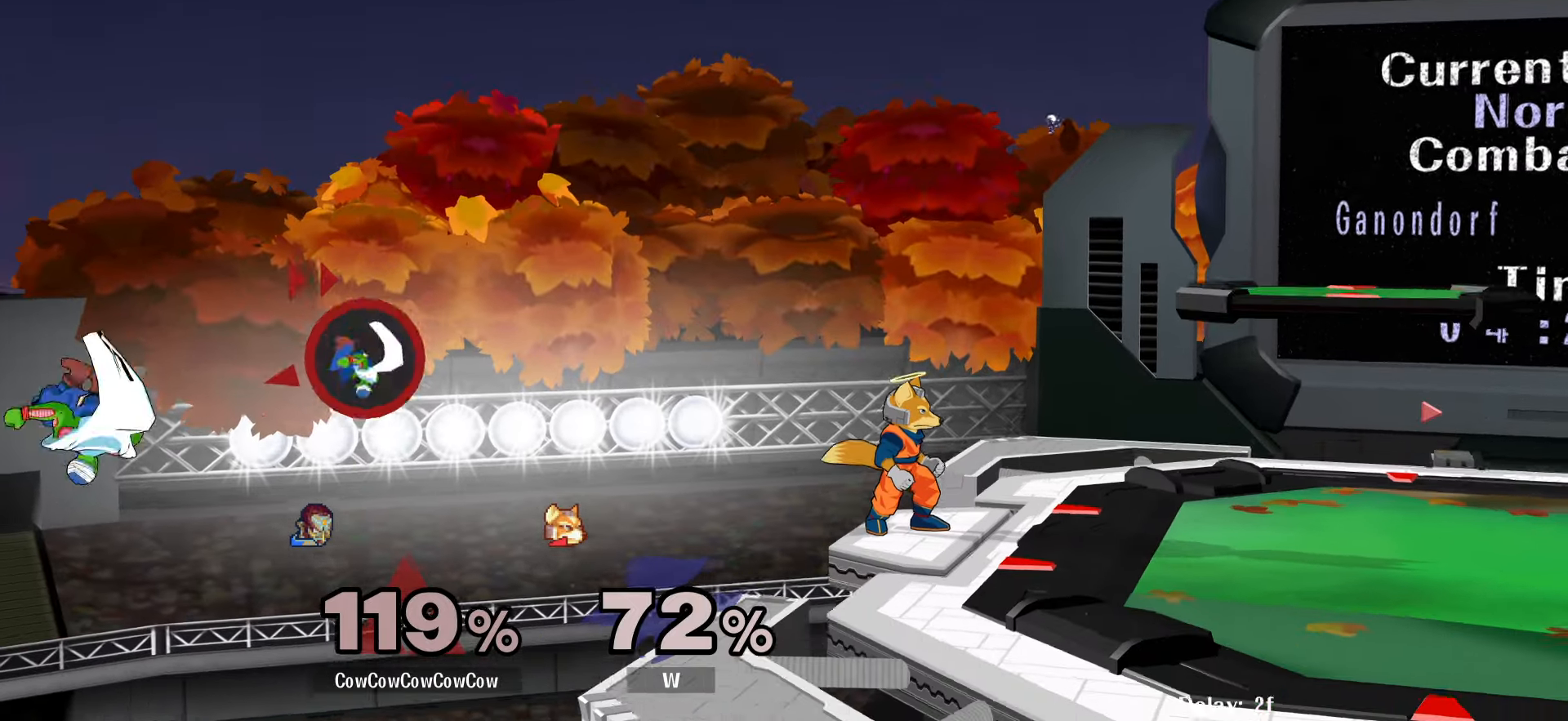
{"buttons": ["DPAD_RIGHT"], "events": [[300, "DPAD_UP", "down"], [400, "DPAD_UP", "up"]]}
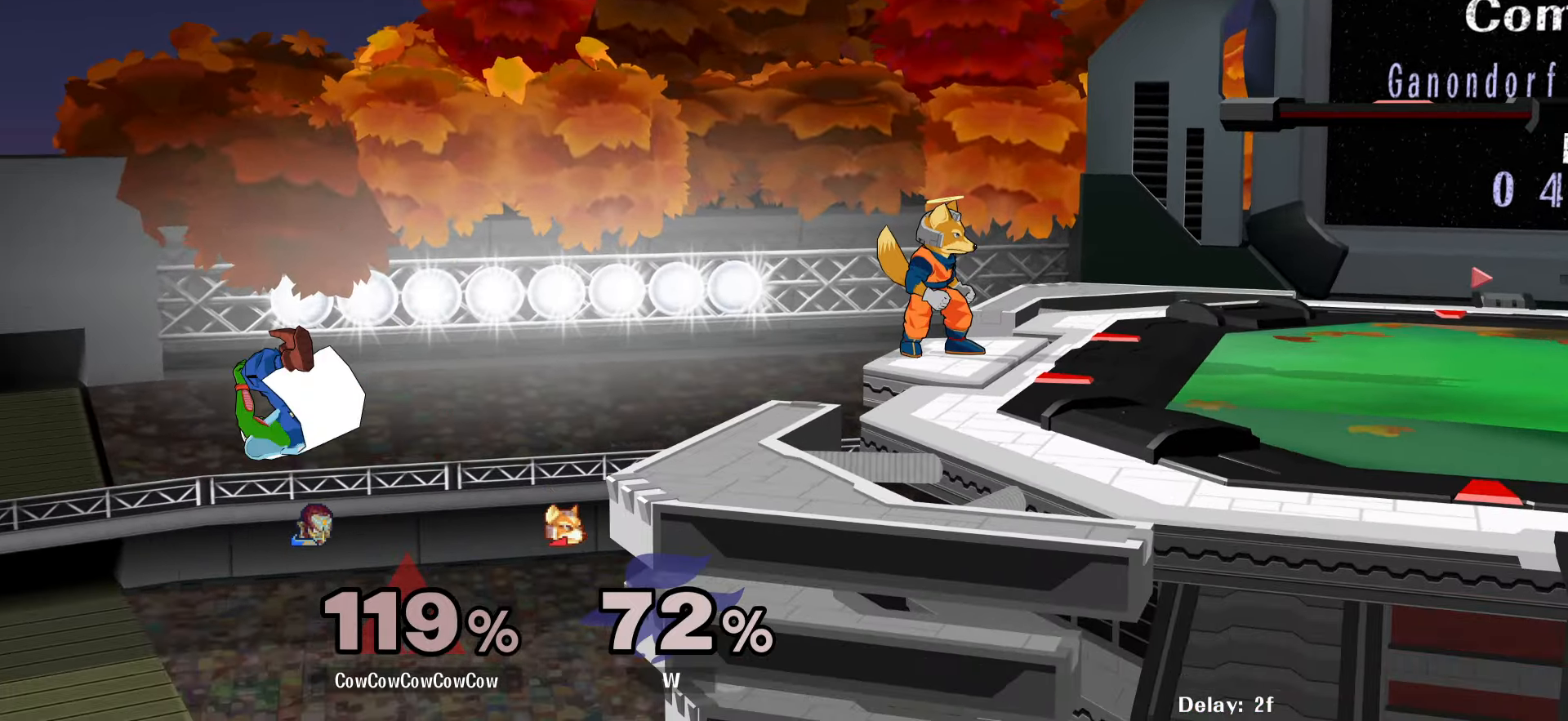
{"buttons": ["DPAD_RIGHT"], "events": [[150, "DPAD_UP", "down"], [166, "B", "down"], [233, "B", "up"], [283, "DPAD_UP", "up"]]}
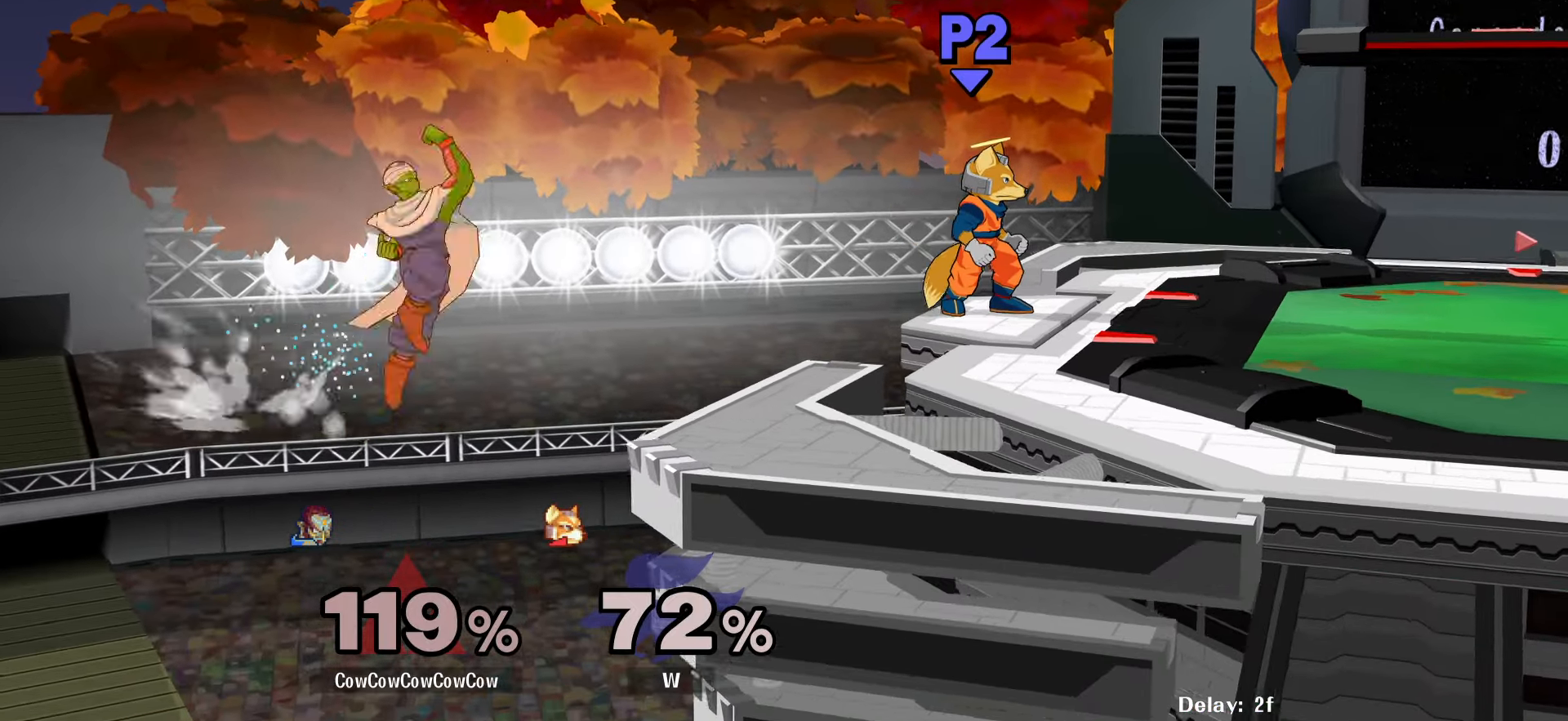
{"buttons": ["DPAD_RIGHT"], "events": []}
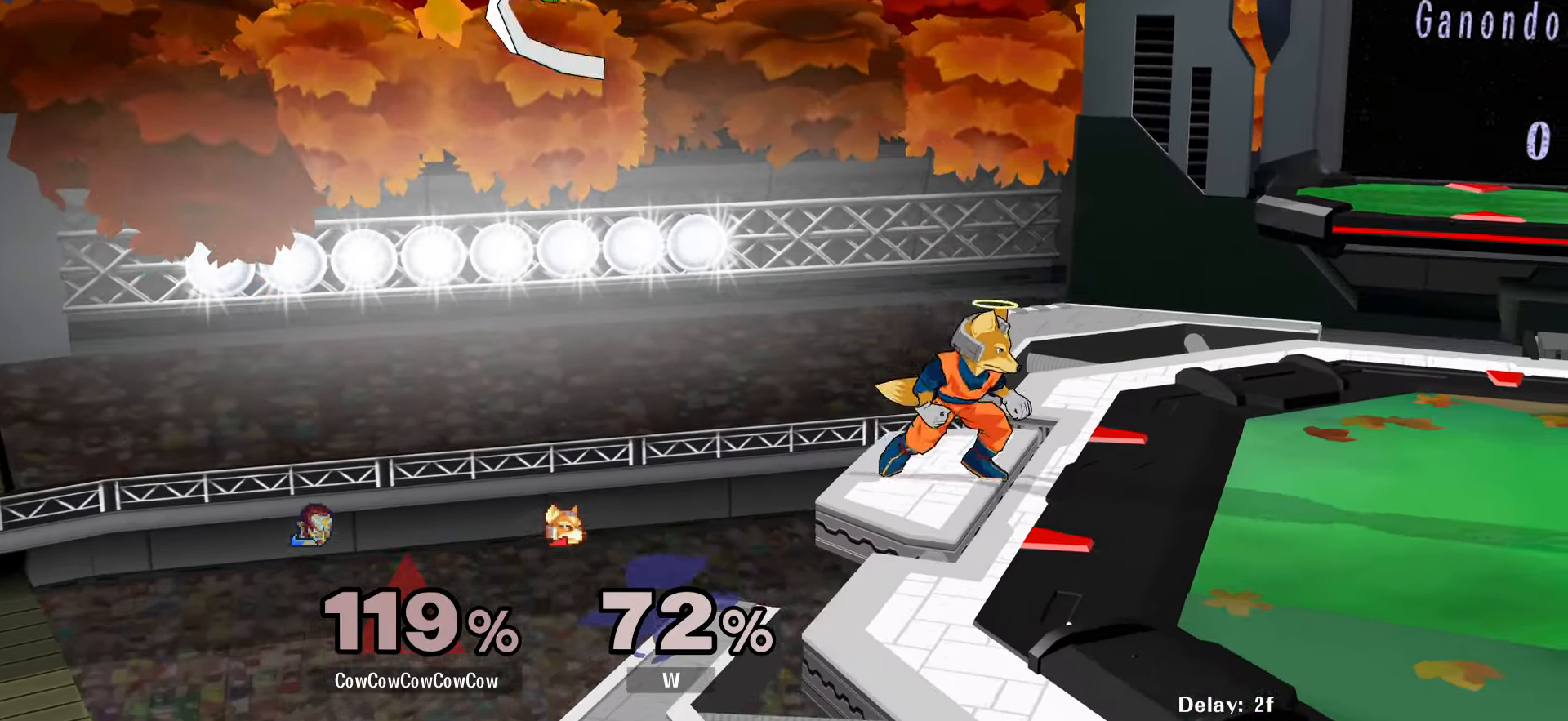
{"buttons": ["L1", "DPAD_UP", "DPAD_RIGHT", "C_RIGHT"], "events": [[216, "DPAD_RIGHT", "up"], [250, "DPAD_UP", "down"], [283, "L1", "down"], [316, "DPAD_RIGHT", "down"], [333, "C_RIGHT", "down"]]}
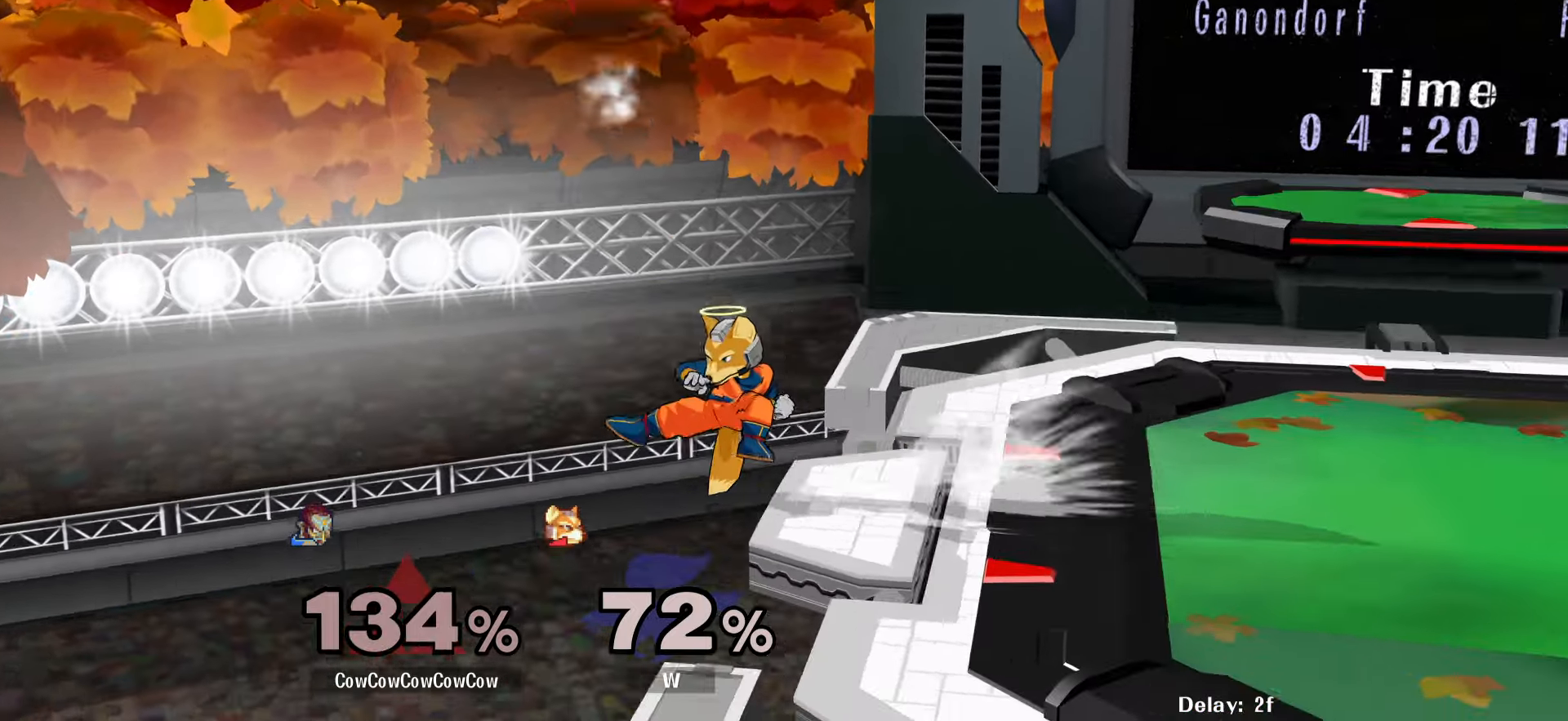
{"buttons": [], "events": [[50, "C_RIGHT", "up"], [50, "DPAD_UP", "up"], [66, "L1", "up"], [100, "DPAD_RIGHT", "up"], [150, "DPAD_UP", "down"], [166, "DPAD_RIGHT", "down"], [233, "DPAD_UP", "up"], [300, "DPAD_RIGHT", "up"], [333, "DPAD_RIGHT", "down"], [333, "DPAD_UP", "down"], [366, "DPAD_UP", "up"], [433, "DPAD_UP", "down"], [450, "DPAD_RIGHT", "up"], [500, "DPAD_UP", "up"]]}
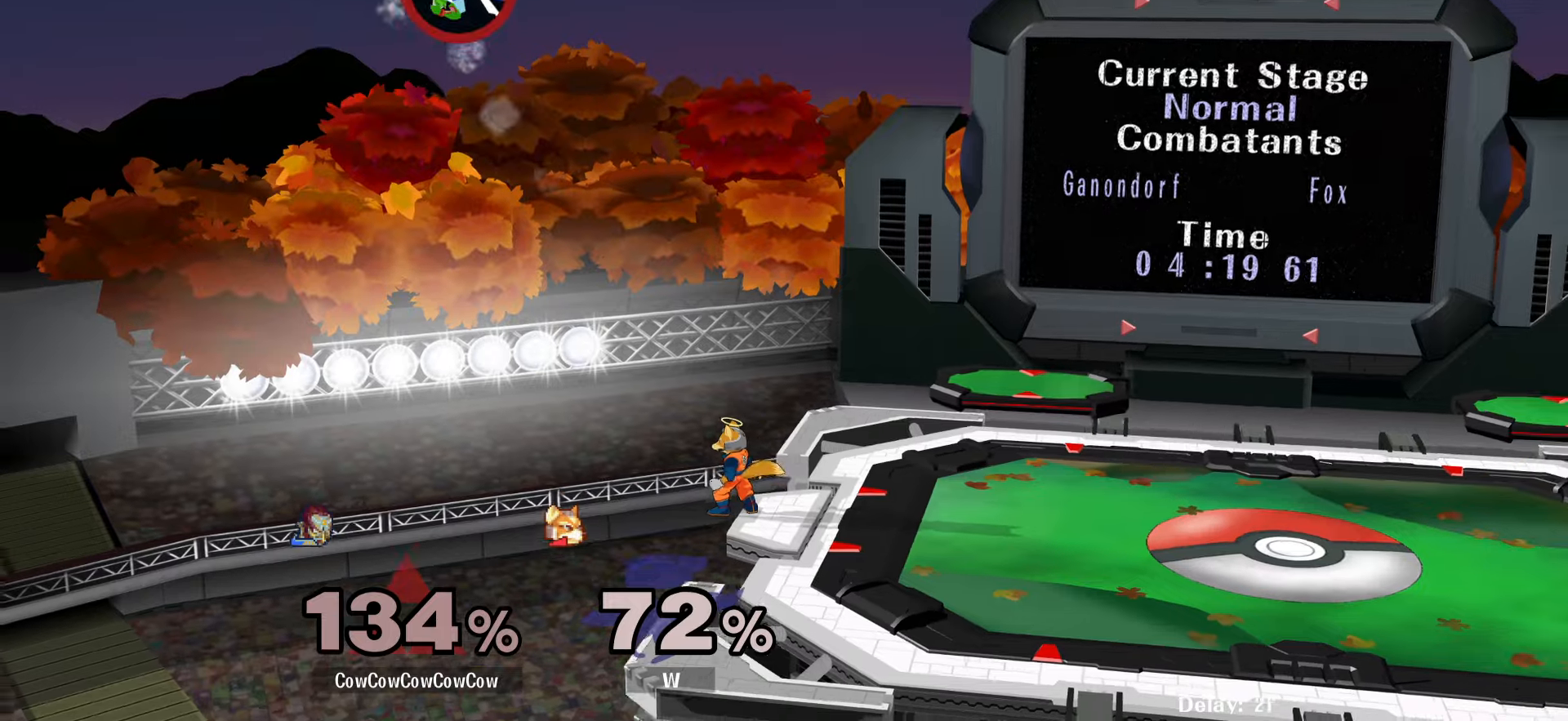
{"buttons": ["DPAD_UP", "DPAD_RIGHT"], "events": [[67, "DPAD_RIGHT", "down"], [67, "DPAD_UP", "down"], [117, "DPAD_RIGHT", "up"], [133, "DPAD_UP", "up"], [150, "DPAD_RIGHT", "down"], [200, "DPAD_UP", "down"], [267, "DPAD_RIGHT", "up"], [300, "DPAD_RIGHT", "down"], [300, "DPAD_UP", "up"], [333, "DPAD_UP", "down"], [400, "DPAD_UP", "up"], [450, "DPAD_UP", "down"]]}
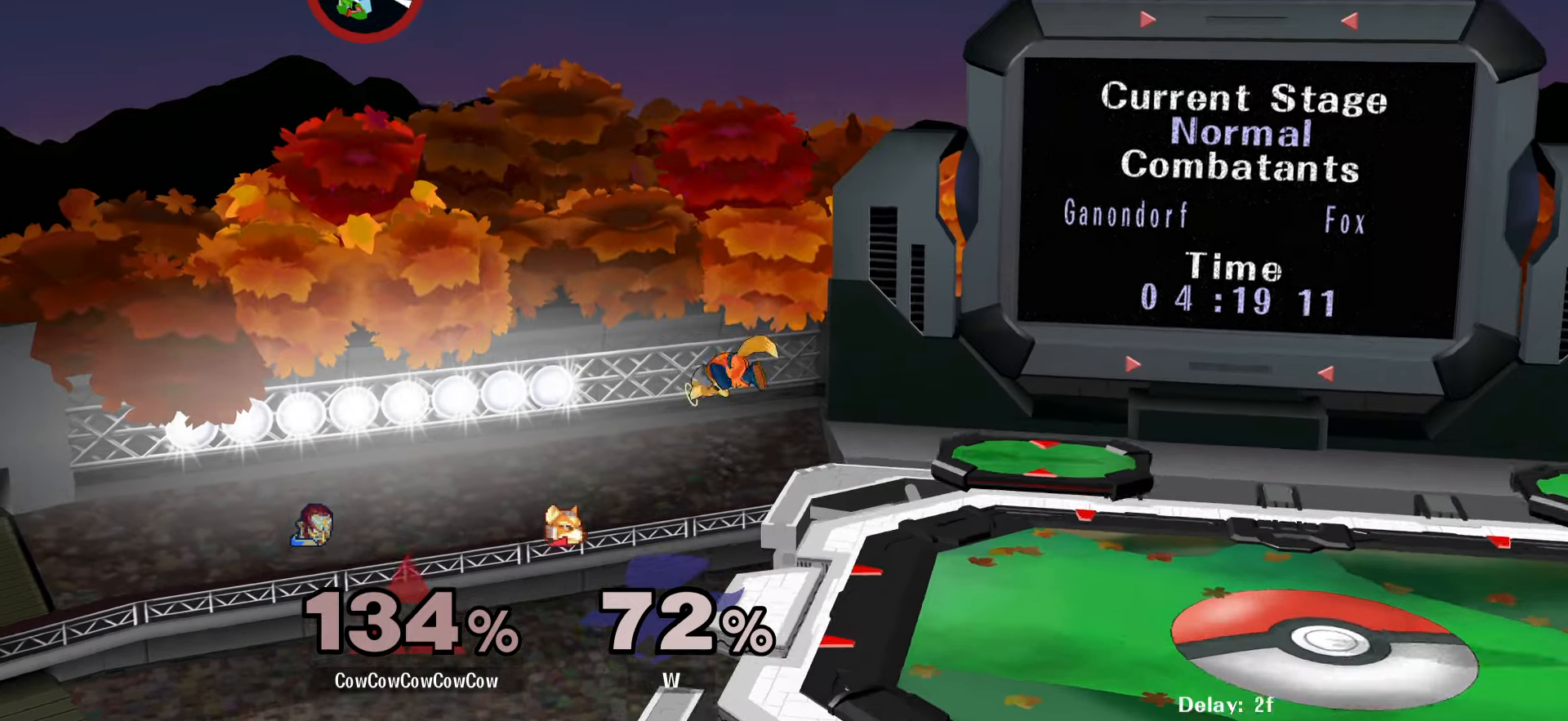
{"buttons": ["B", "DPAD_DOWN", "DPAD_RIGHT"], "events": [[50, "DPAD_UP", "up"], [467, "DPAD_DOWN", "down"], [500, "B", "down"]]}
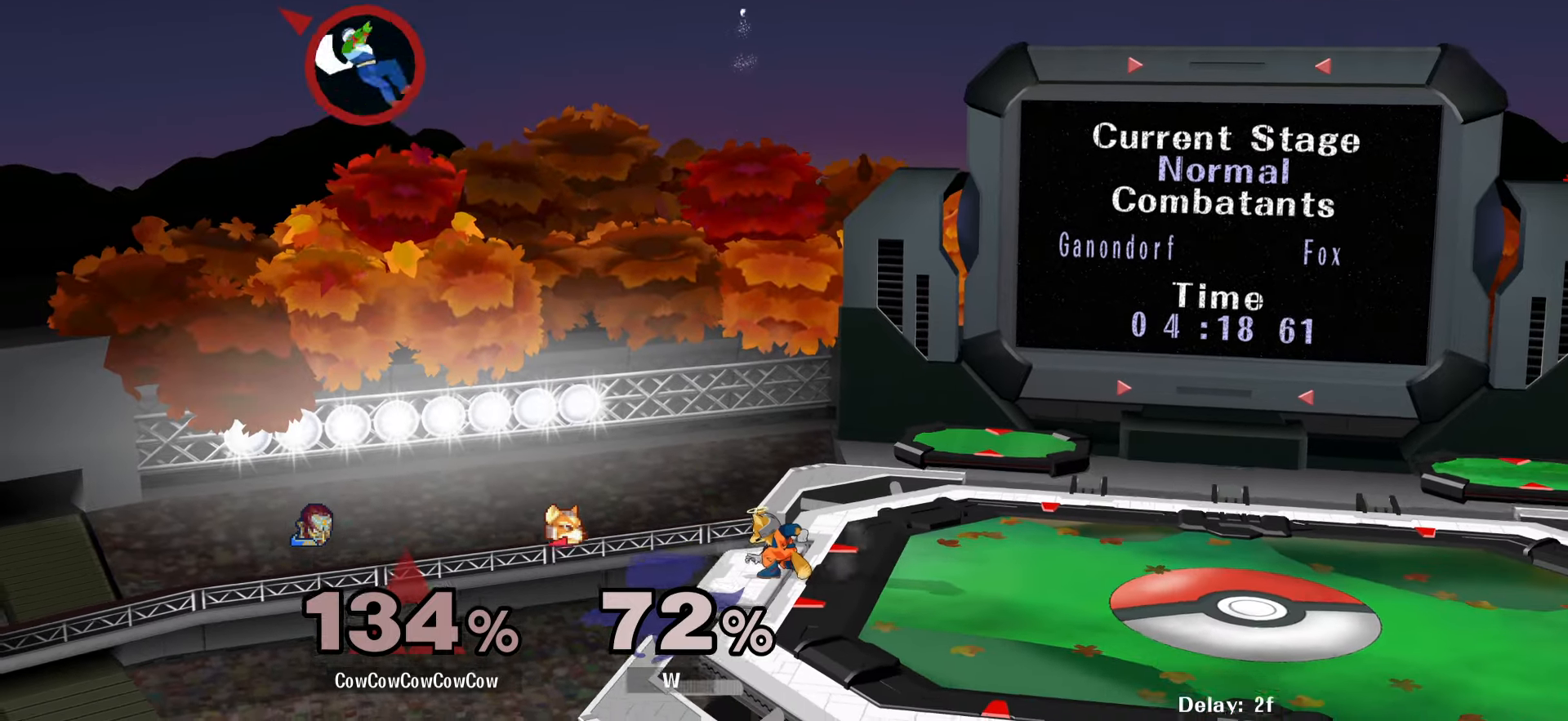
{"buttons": [], "events": [[200, "DPAD_UP", "down"], [267, "DPAD_DOWN", "up"], [433, "B", "up"], [467, "DPAD_UP", "up"], [500, "DPAD_RIGHT", "up"]]}
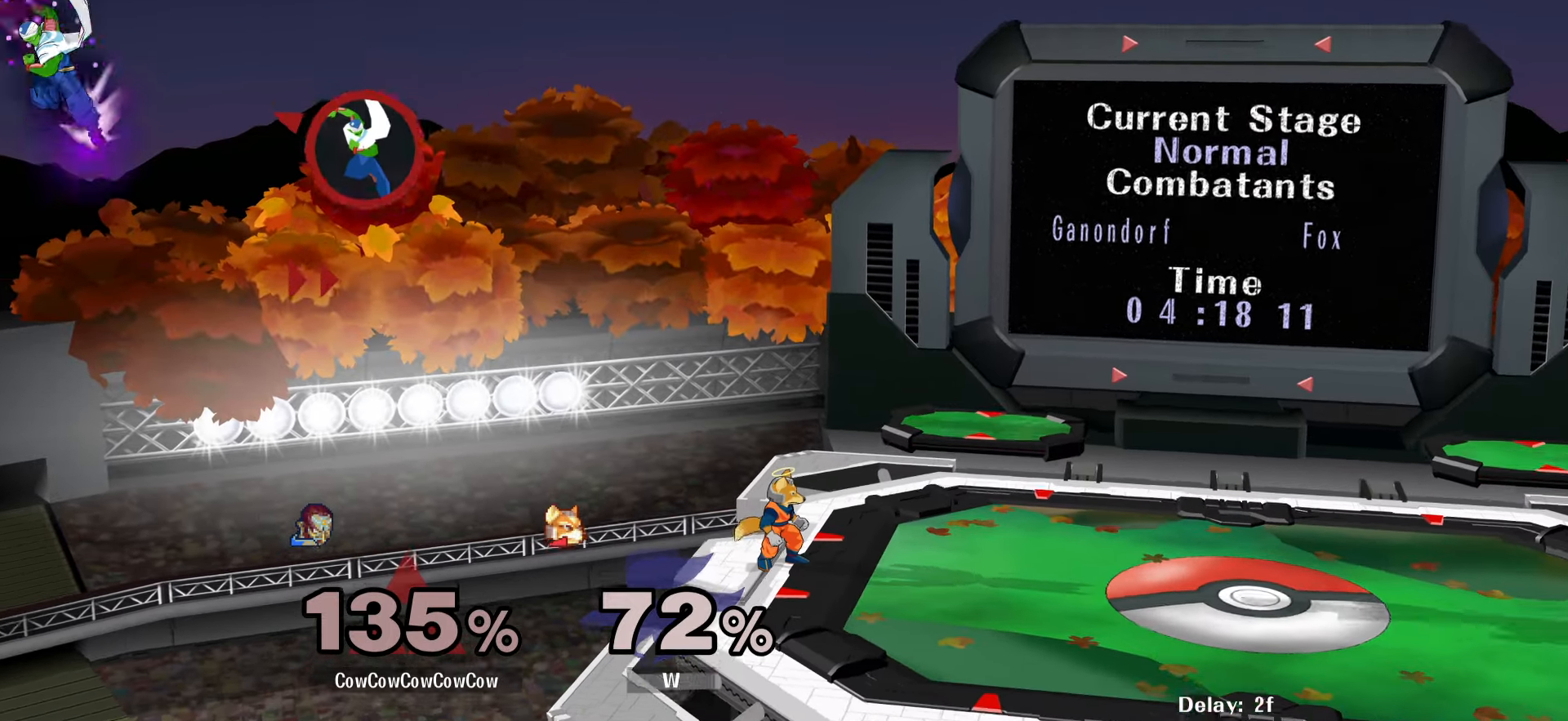
{"buttons": ["DPAD_UP", "DPAD_RIGHT"], "events": [[83, "DPAD_RIGHT", "down"], [167, "DPAD_RIGHT", "up"], [217, "DPAD_RIGHT", "down"], [467, "DPAD_UP", "down"]]}